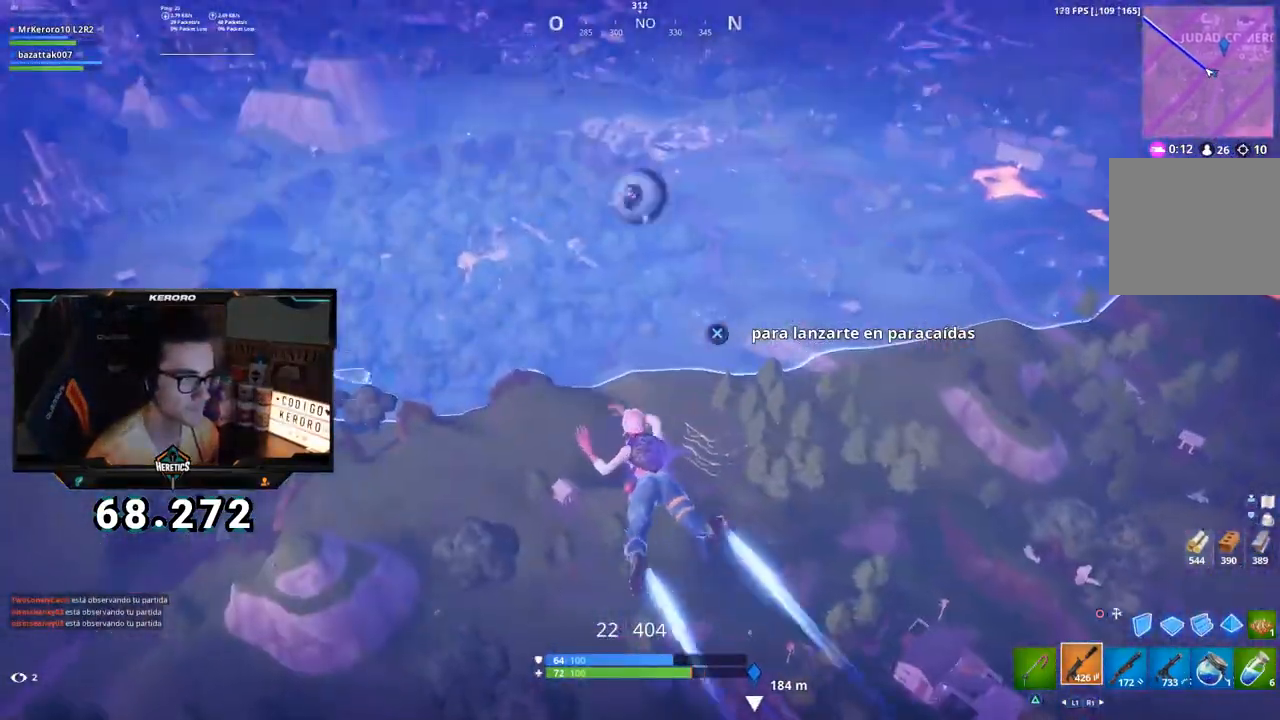
Gameplay with a controller (PlayStation layout); each line is a JSON object with the inputs held at the frame after it. "events" lists button and stick changes between this image and that frame as [ms after this image, input, new state], when the widget could be followed in between.
{"buttons": [], "left_stick": "up", "right_stick": "center", "events": [[384, "TOUCHPAD", "down"], [484, "TOUCHPAD", "up"]]}
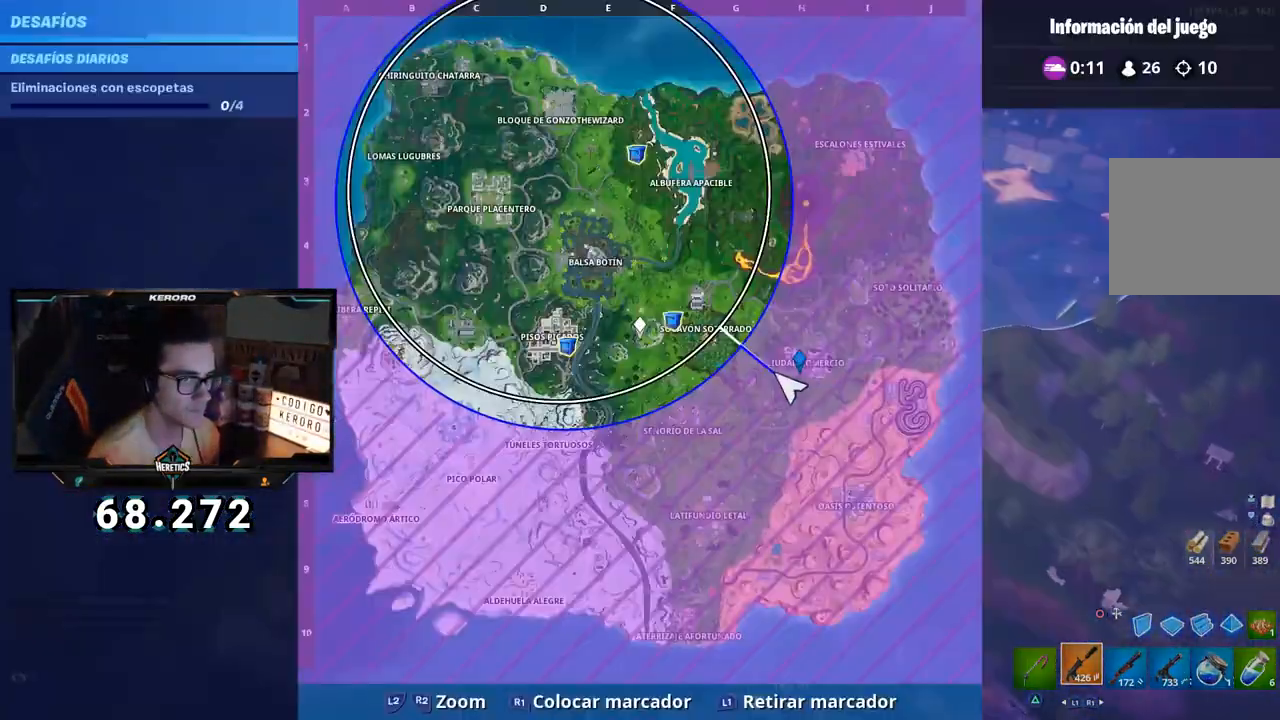
{"buttons": [], "left_stick": "up", "right_stick": "center", "events": [[200, "TOUCHPAD", "down"], [283, "TOUCHPAD", "up"]]}
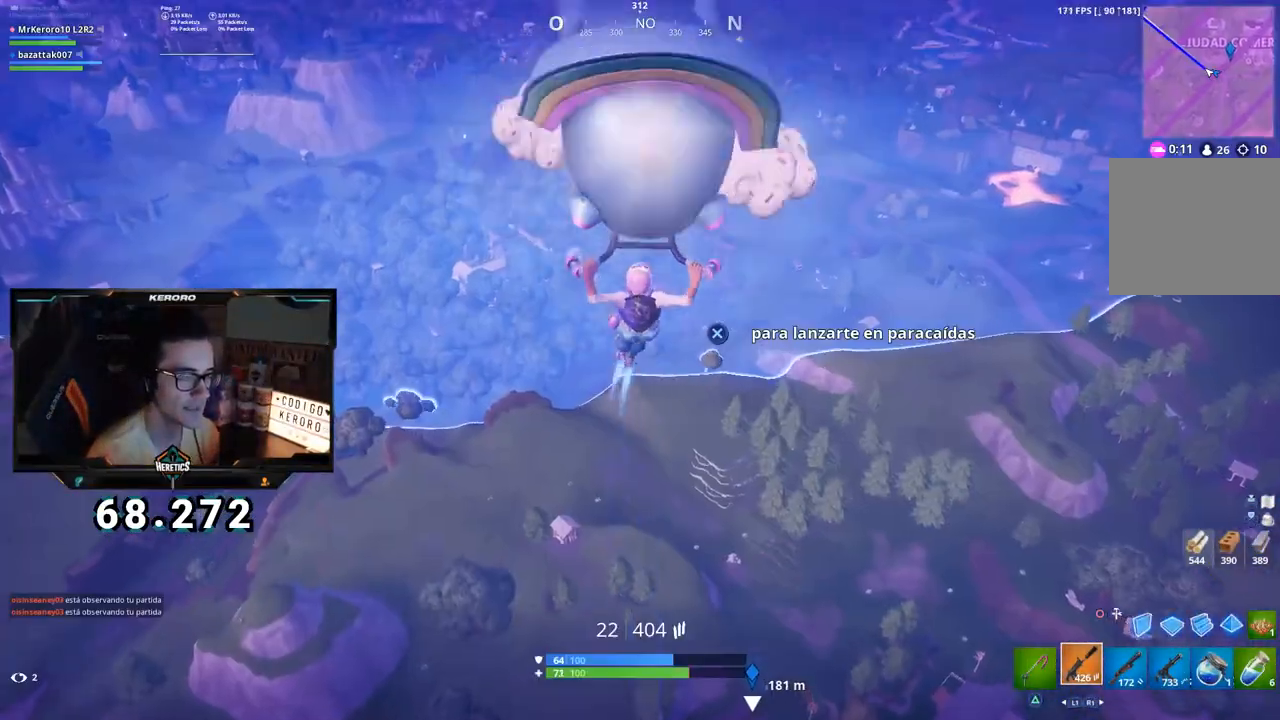
{"buttons": [], "left_stick": "up", "right_stick": "center", "events": []}
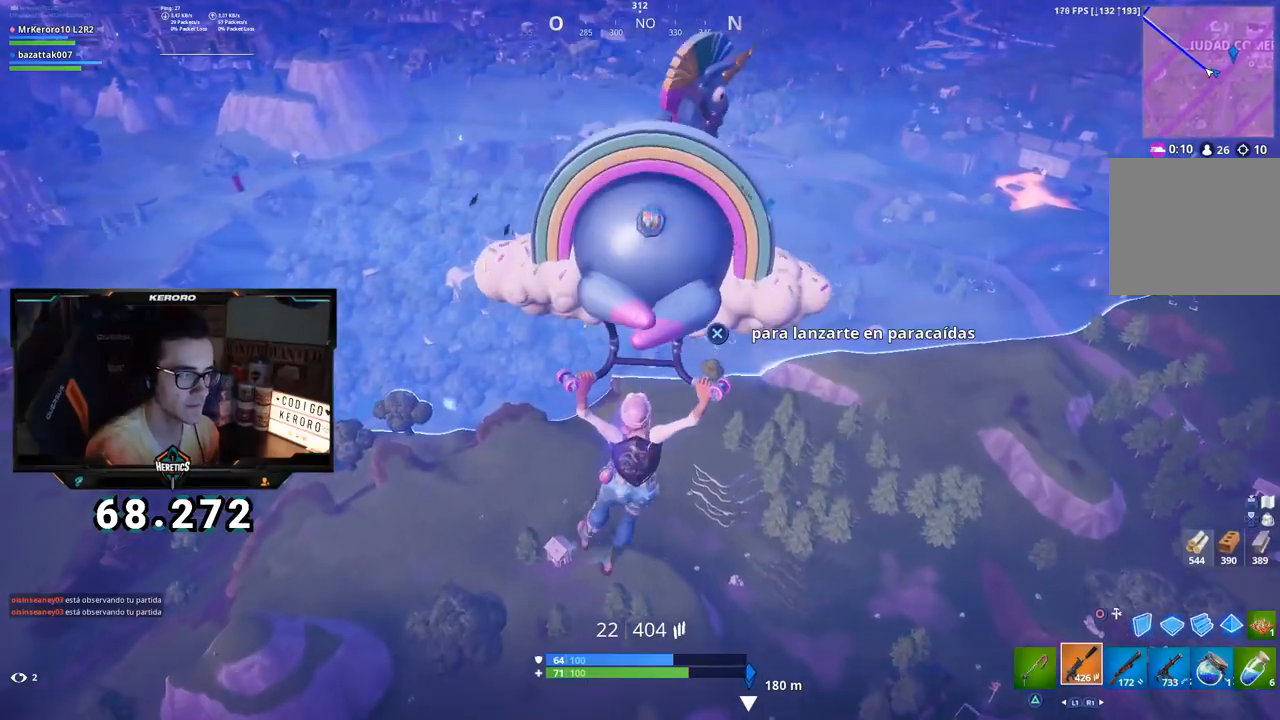
{"buttons": [], "left_stick": "up", "right_stick": "center", "events": []}
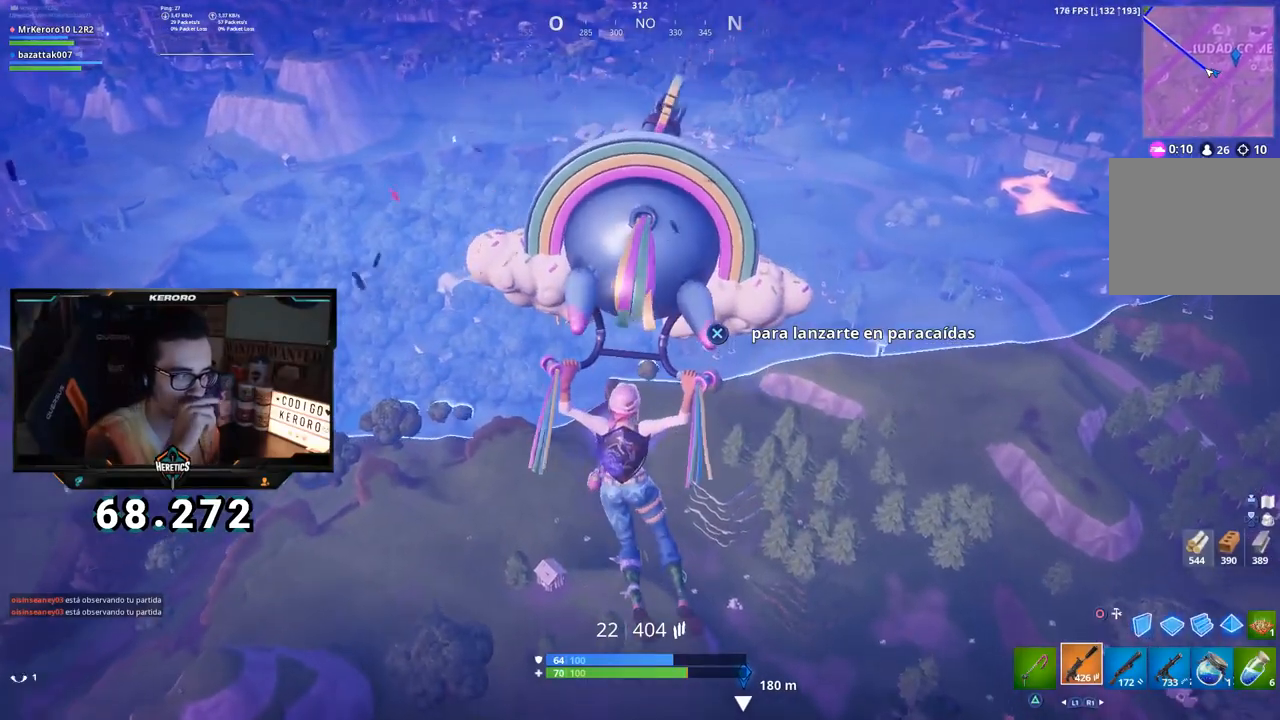
{"buttons": [], "left_stick": "up", "right_stick": "center", "events": []}
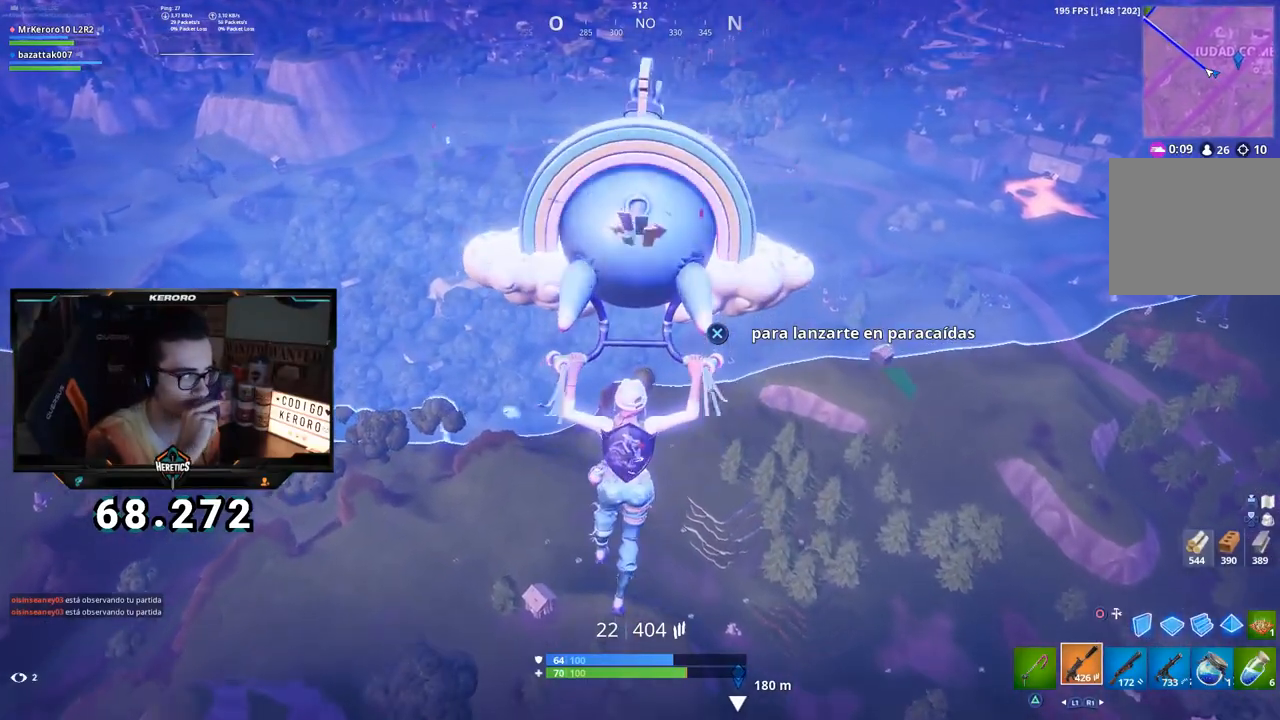
{"buttons": [], "left_stick": "up", "right_stick": "center", "events": []}
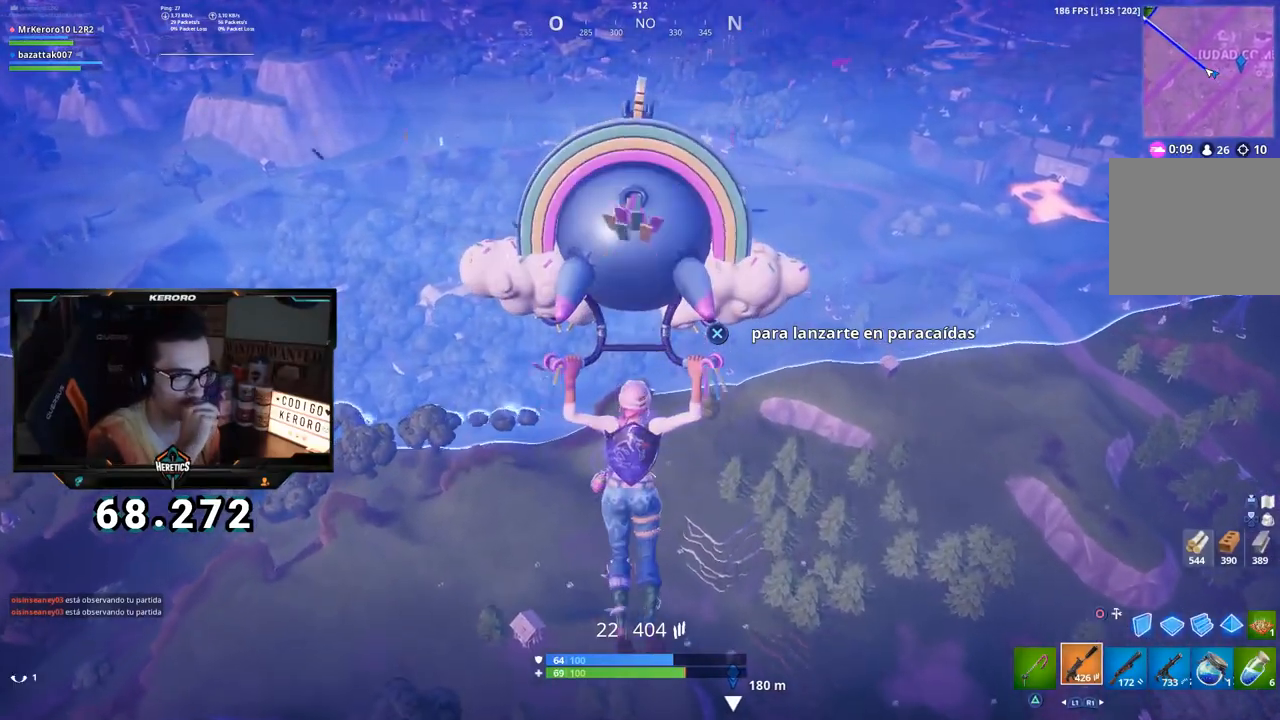
{"buttons": [], "left_stick": "up", "right_stick": "center", "events": []}
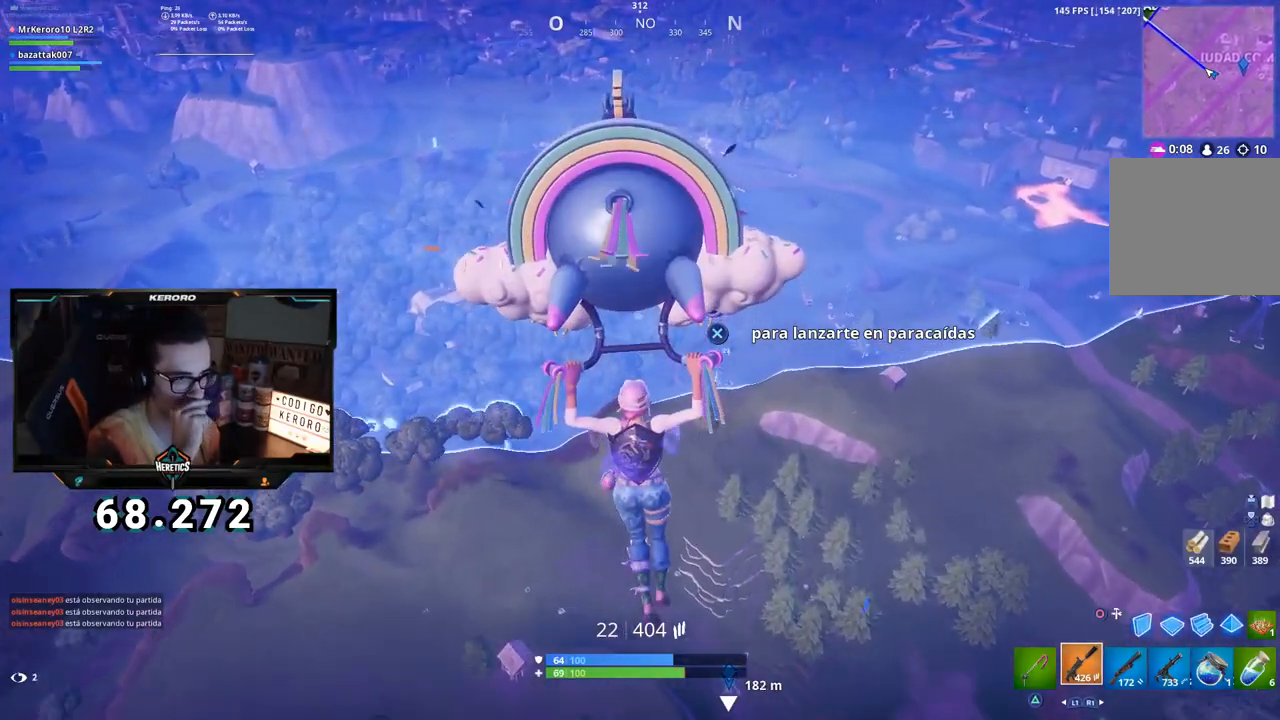
{"buttons": [], "left_stick": "up", "right_stick": "center", "events": []}
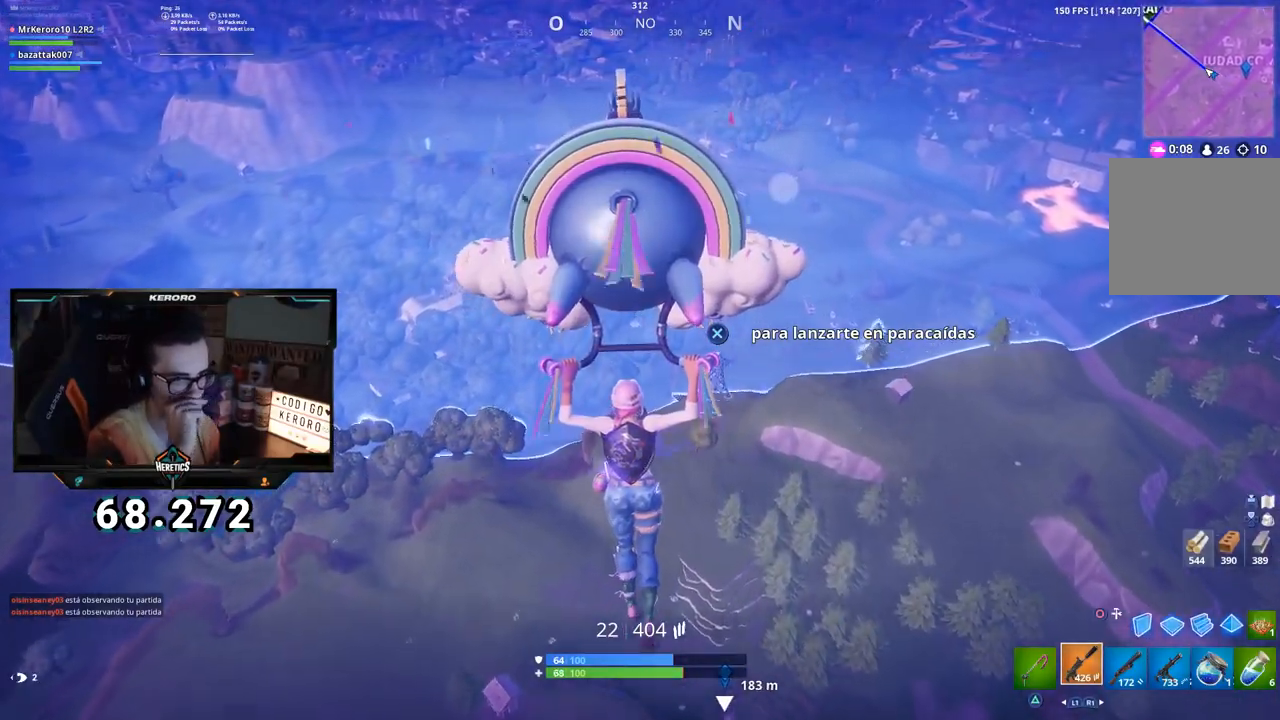
{"buttons": [], "left_stick": "up", "right_stick": "center", "events": []}
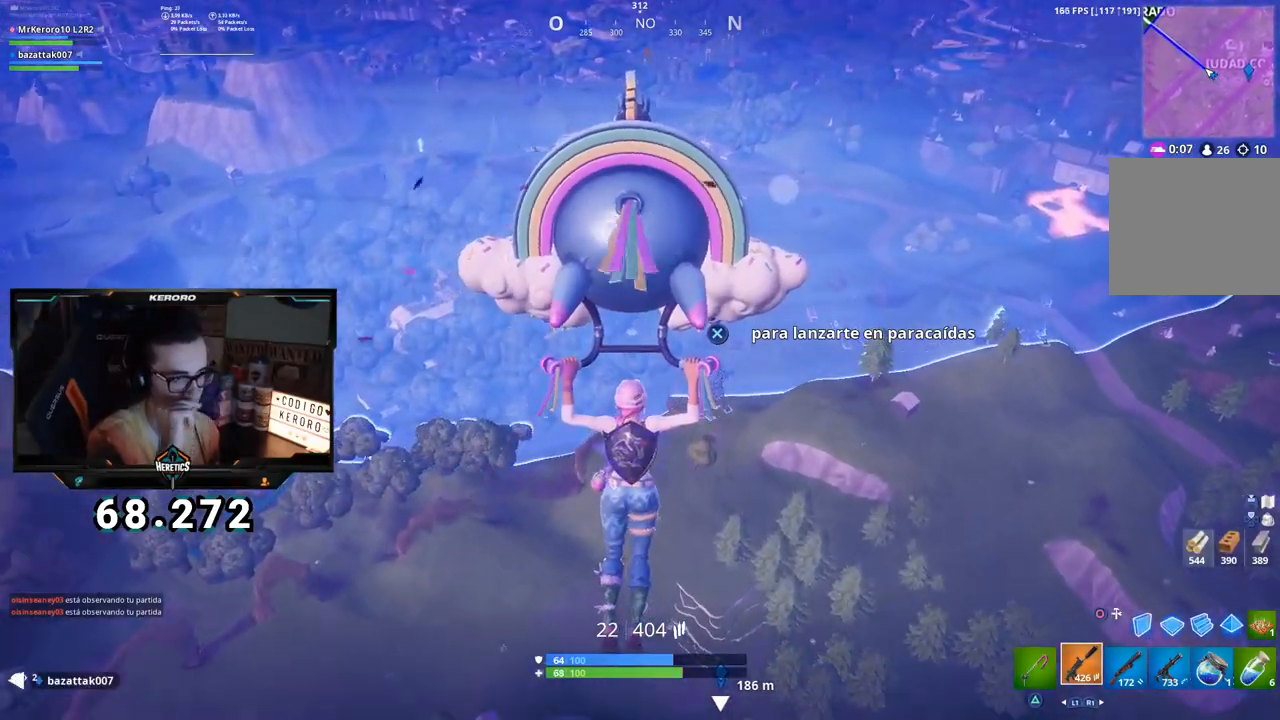
{"buttons": [], "left_stick": "up", "right_stick": "center", "events": []}
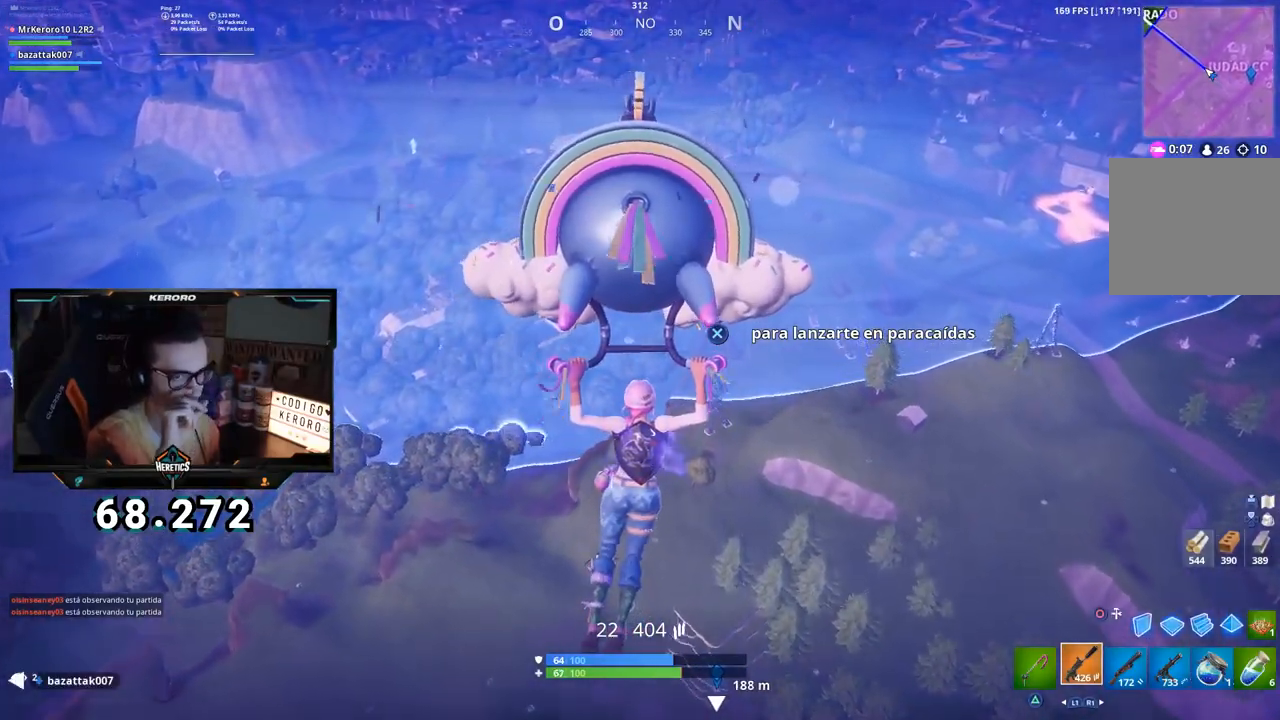
{"buttons": [], "left_stick": "up", "right_stick": "center", "events": []}
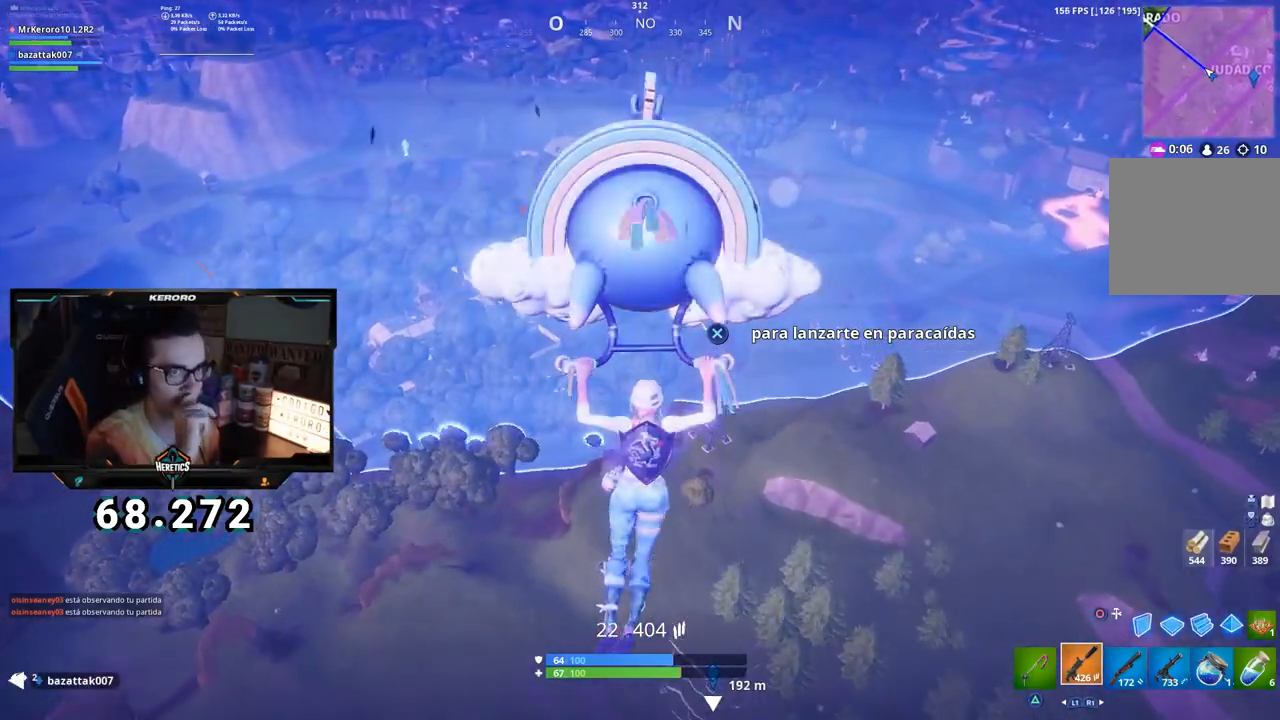
{"buttons": [], "left_stick": "up", "right_stick": "center", "events": []}
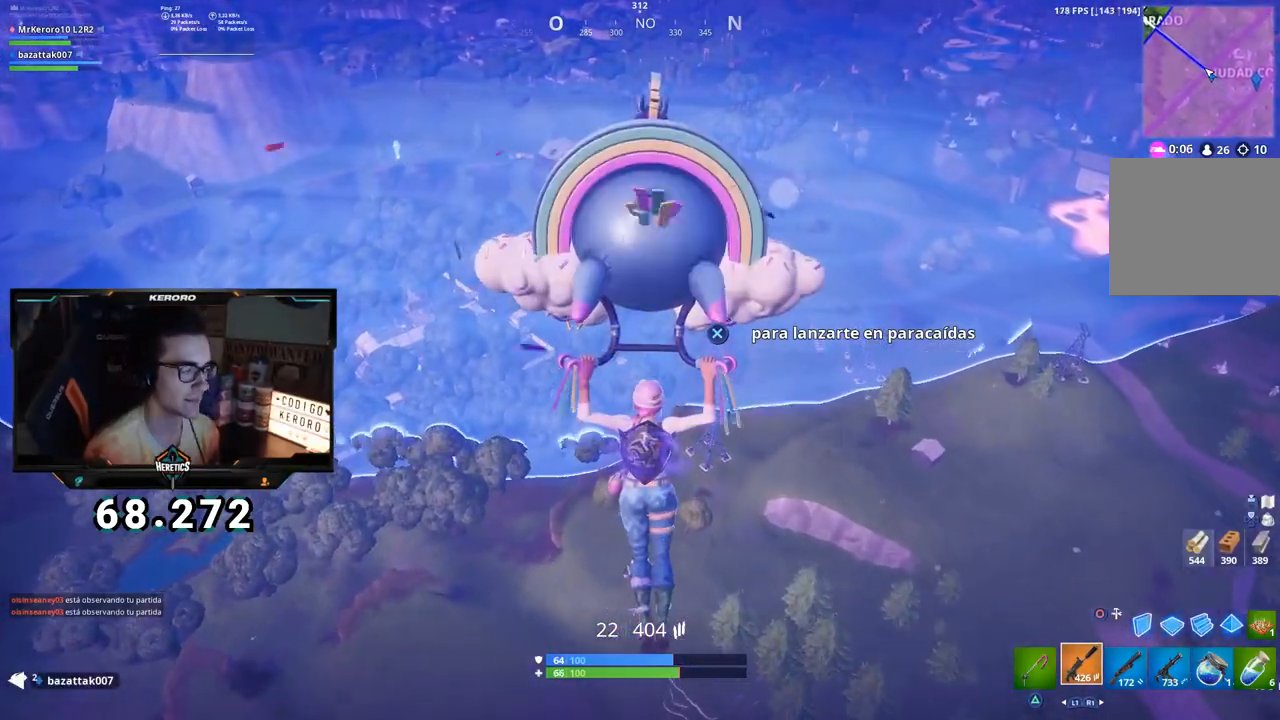
{"buttons": [], "left_stick": "up", "right_stick": "center", "events": []}
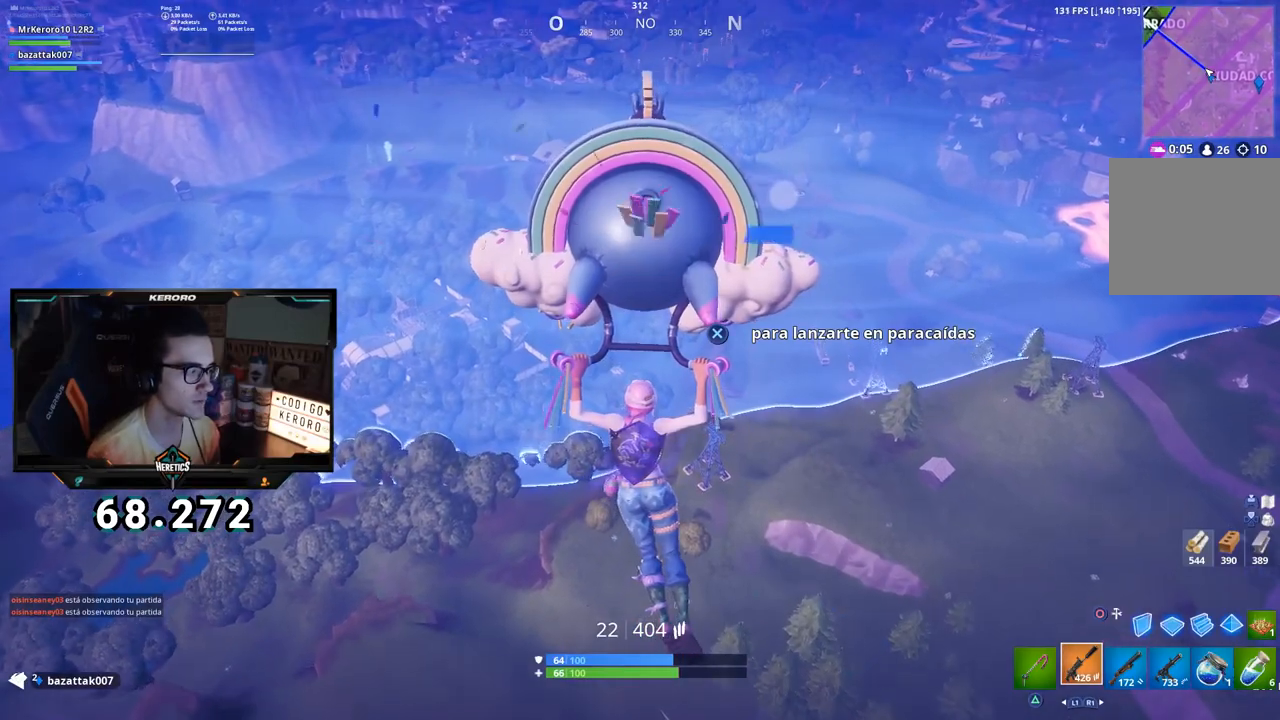
{"buttons": [], "left_stick": "up", "right_stick": "center", "events": []}
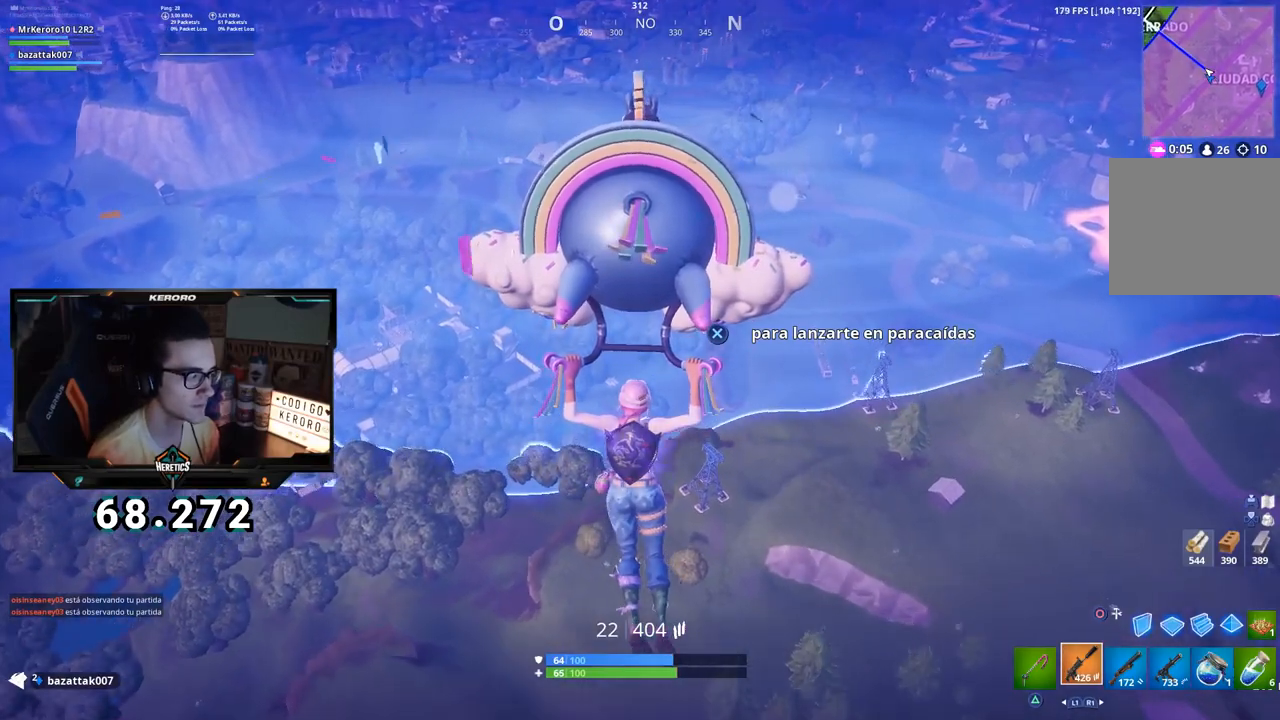
{"buttons": [], "left_stick": "up", "right_stick": "center", "events": [[334, "right_stick", "right"], [468, "right_stick", "center"]]}
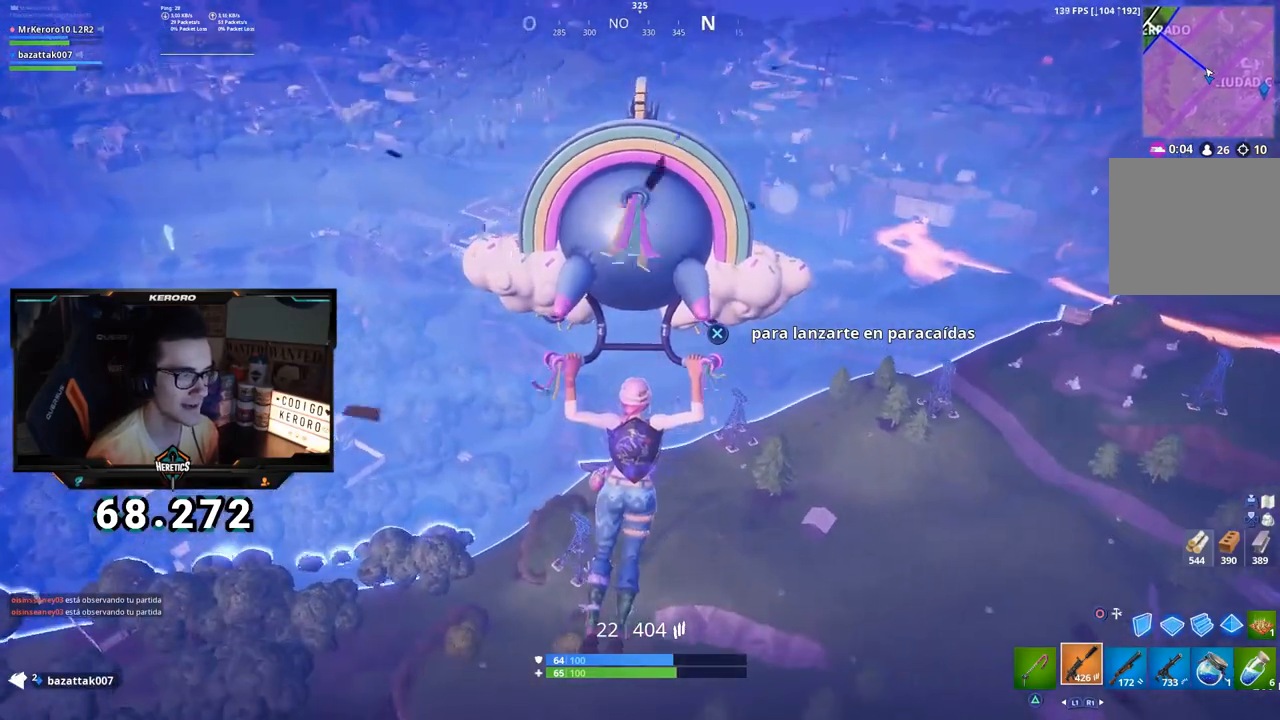
{"buttons": [], "left_stick": "up", "right_stick": "center", "events": []}
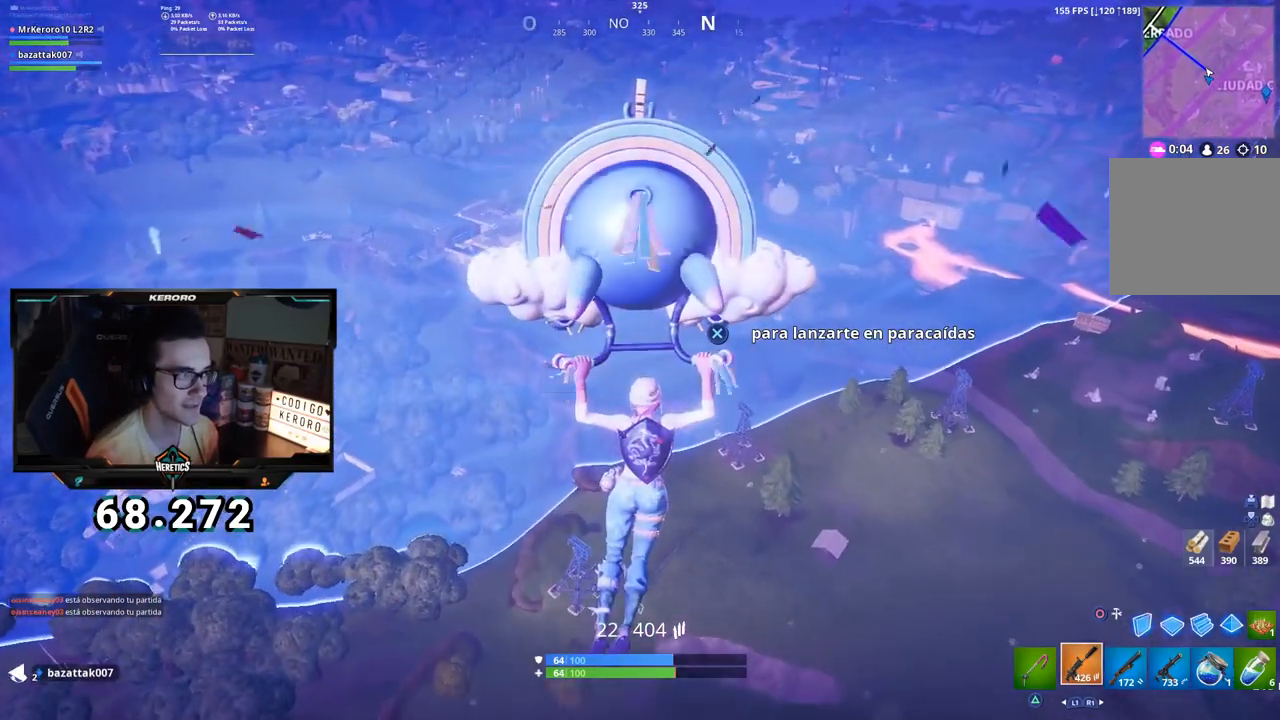
{"buttons": [], "left_stick": "up", "right_stick": "center", "events": [[316, "right_stick", "up-left"], [417, "right_stick", "center"]]}
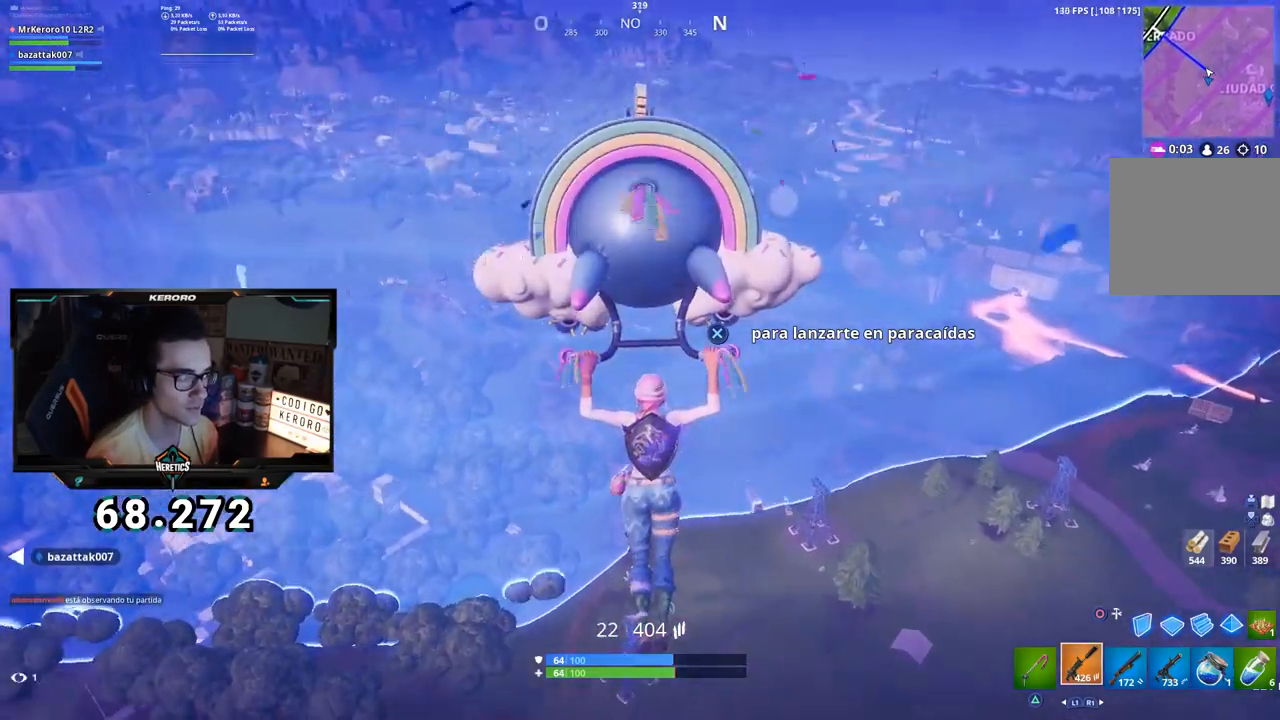
{"buttons": [], "left_stick": "up", "right_stick": "center", "events": []}
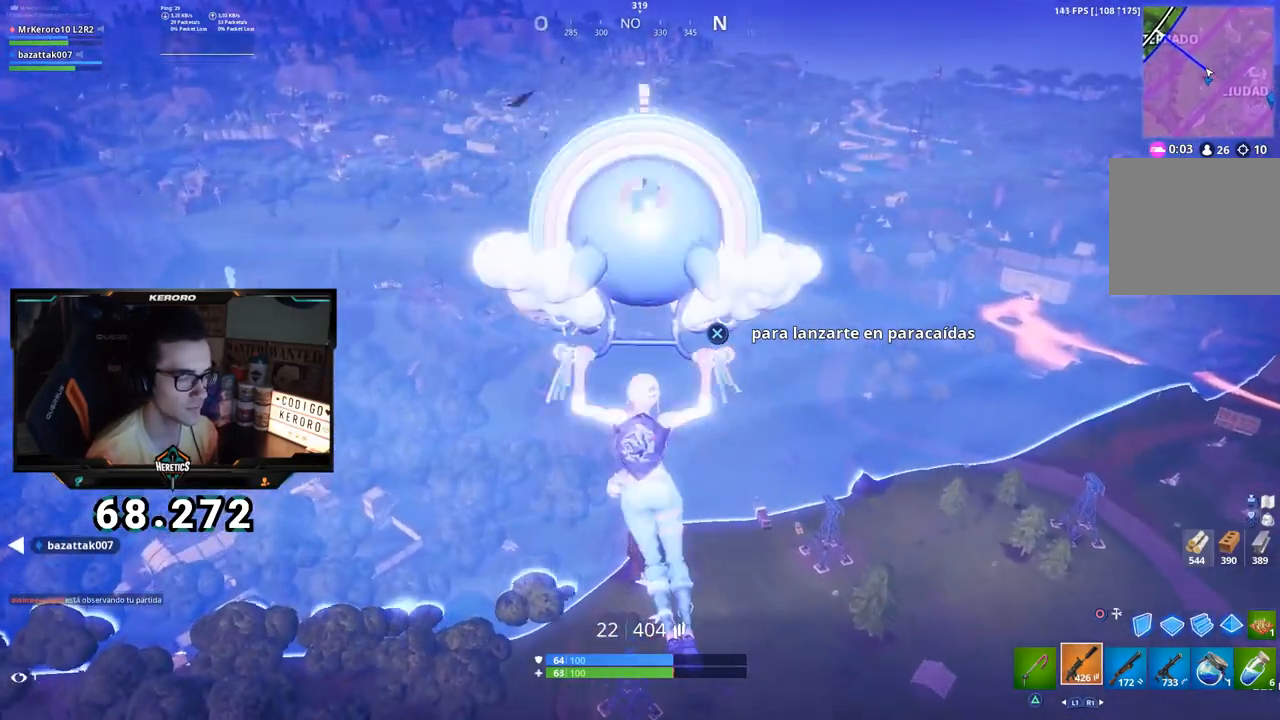
{"buttons": [], "left_stick": "up", "right_stick": "up", "events": [[67, "right_stick", "up-left"], [167, "right_stick", "center"], [501, "right_stick", "up"]]}
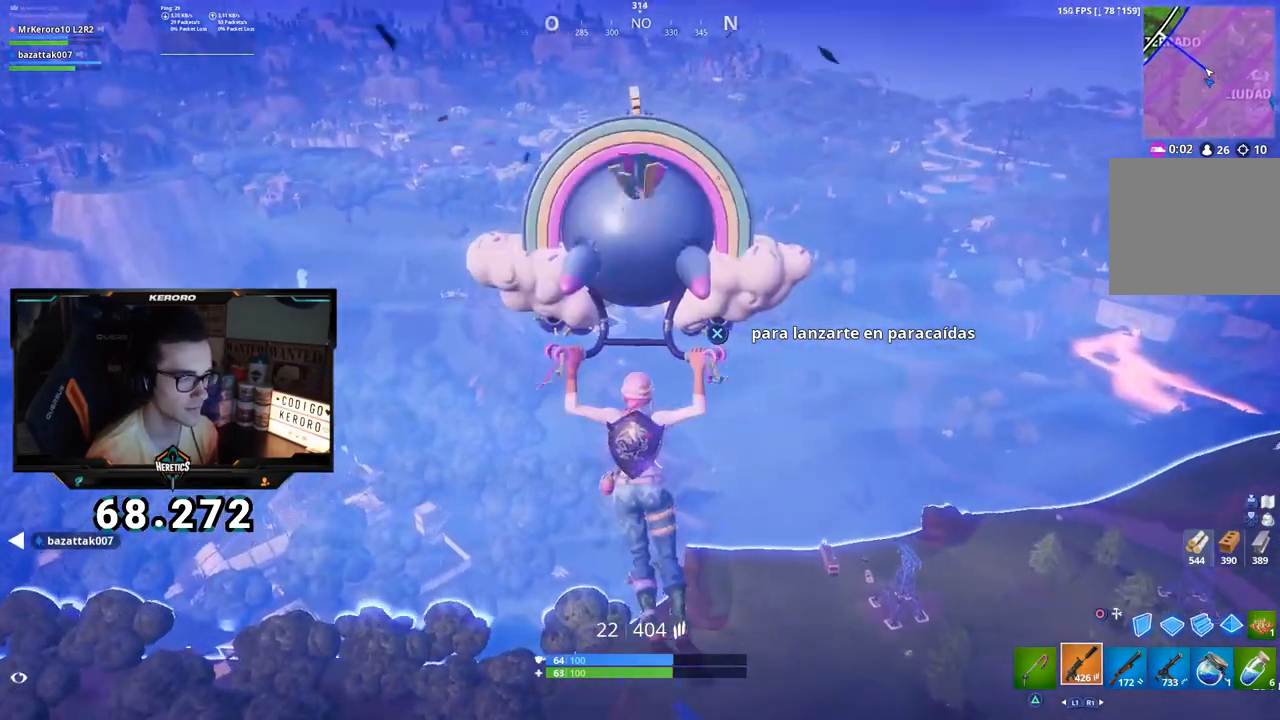
{"buttons": [], "left_stick": "up", "right_stick": "center", "events": [[83, "right_stick", "center"]]}
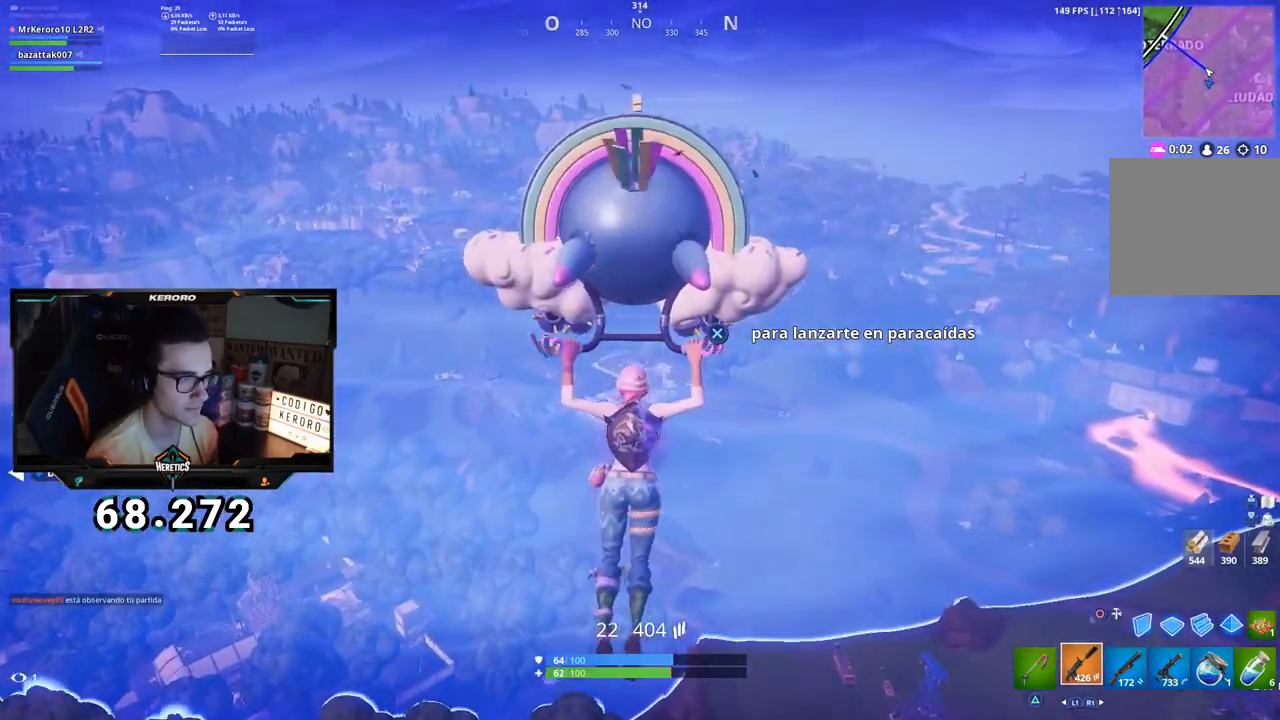
{"buttons": [], "left_stick": "up", "right_stick": "center", "events": []}
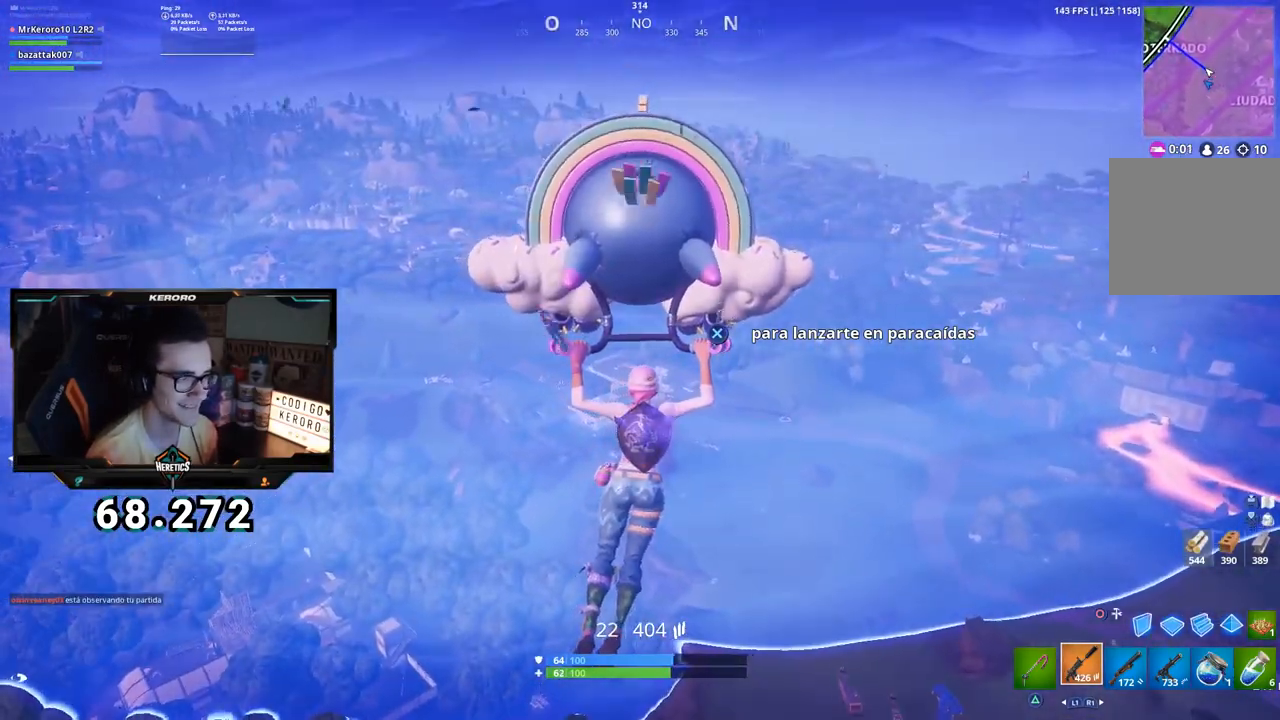
{"buttons": [], "left_stick": "up", "right_stick": "center", "events": [[167, "right_stick", "down-right"], [300, "right_stick", "center"]]}
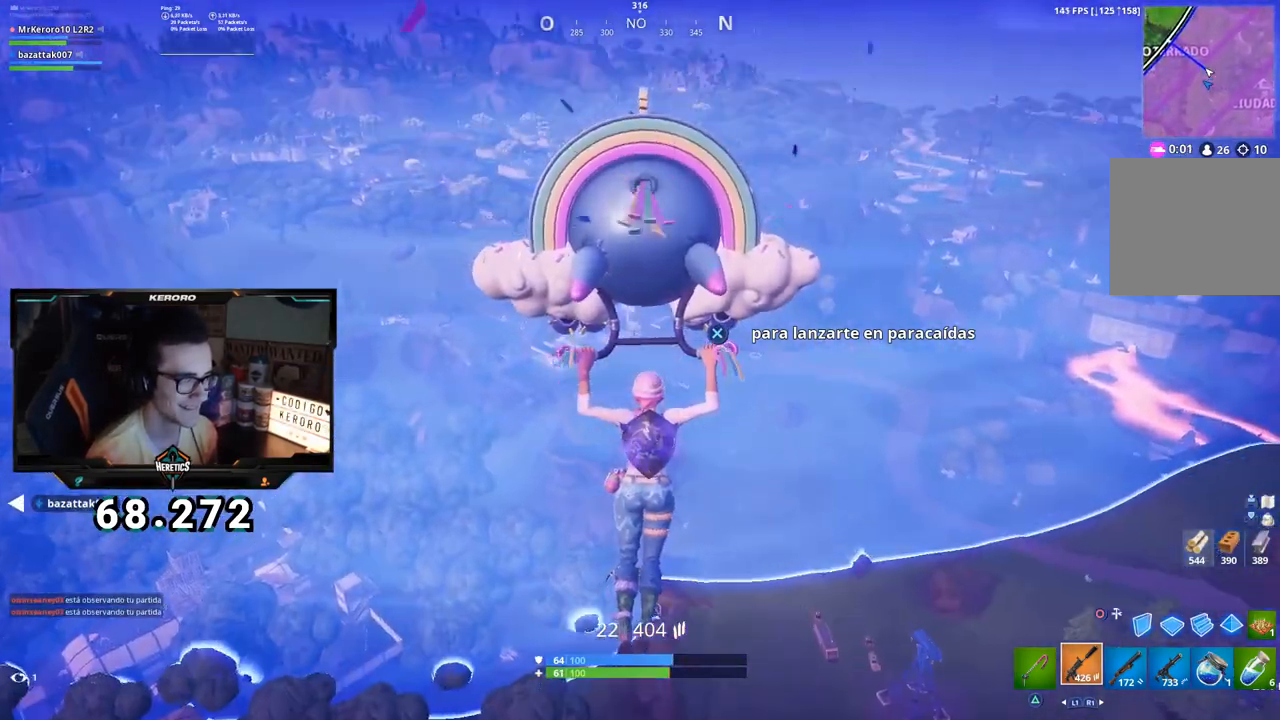
{"buttons": [], "left_stick": "up-left", "right_stick": "center", "events": [[17, "right_stick", "down-right"], [134, "right_stick", "center"], [167, "left_stick", "up-left"]]}
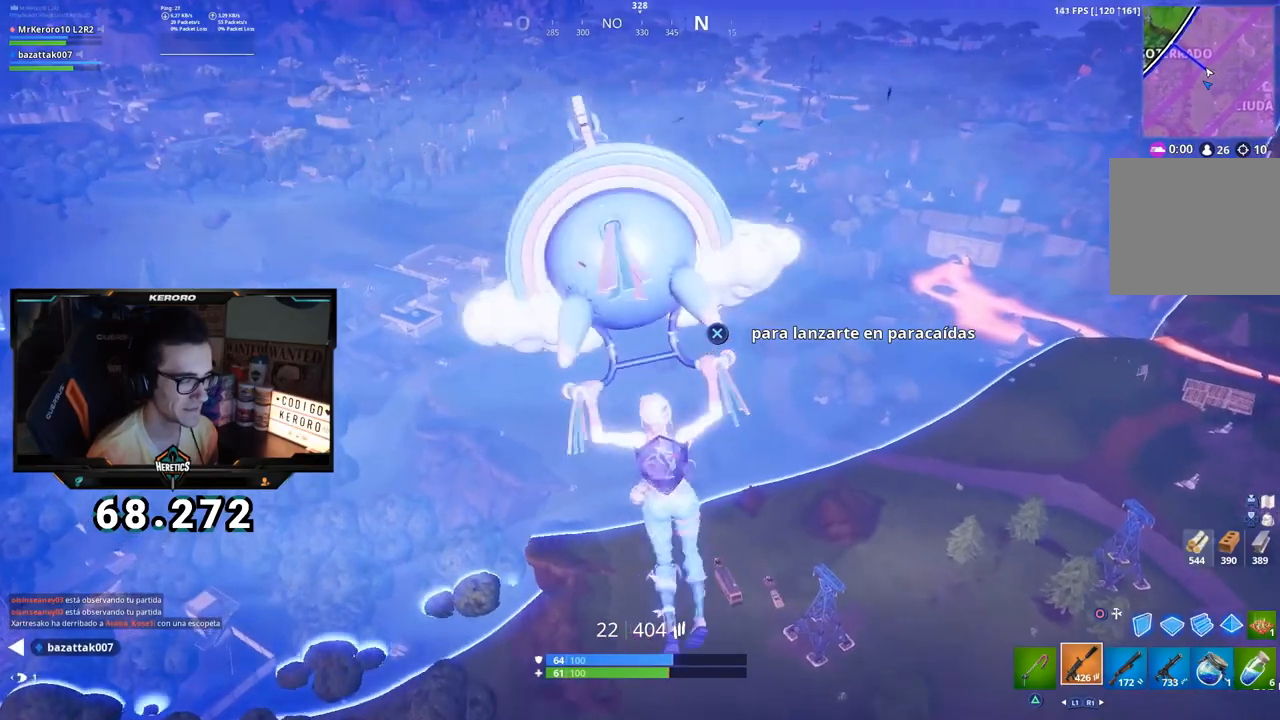
{"buttons": [], "left_stick": "up", "right_stick": "center", "events": [[33, "right_stick", "down-right"], [133, "right_stick", "center"], [334, "right_stick", "up-left"], [467, "left_stick", "up"], [467, "right_stick", "center"]]}
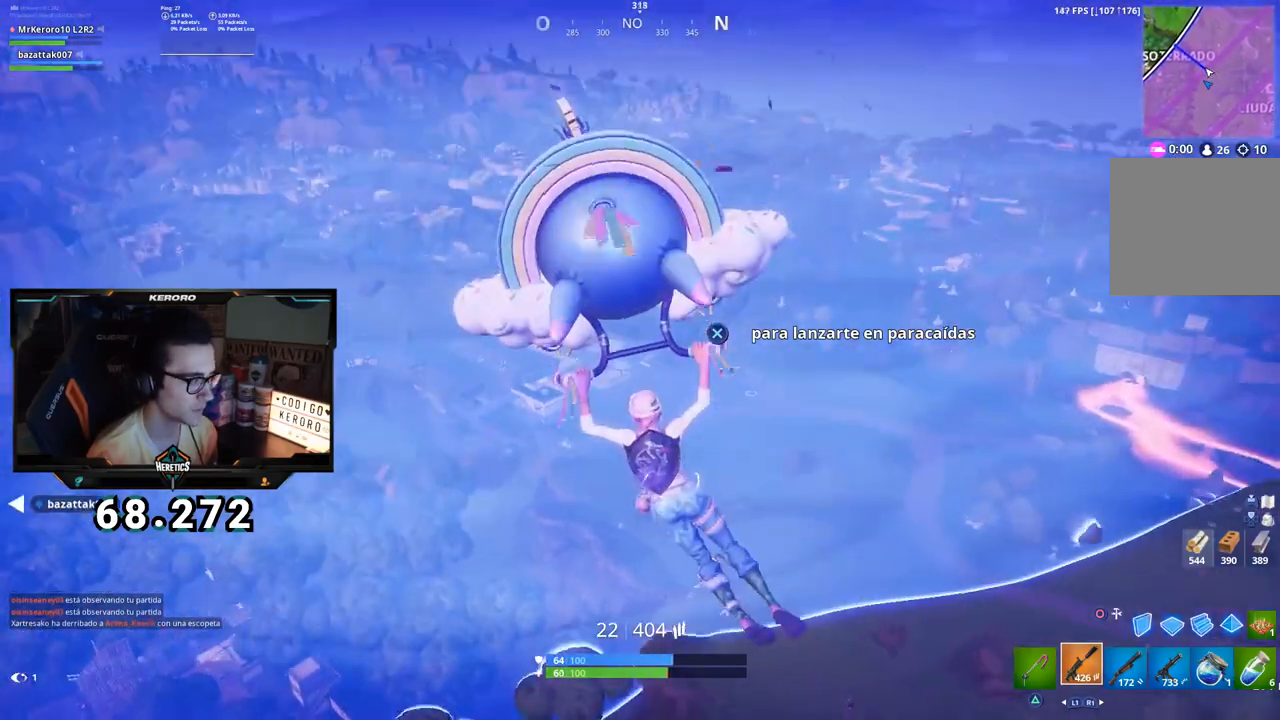
{"buttons": [], "left_stick": "up", "right_stick": "center", "events": []}
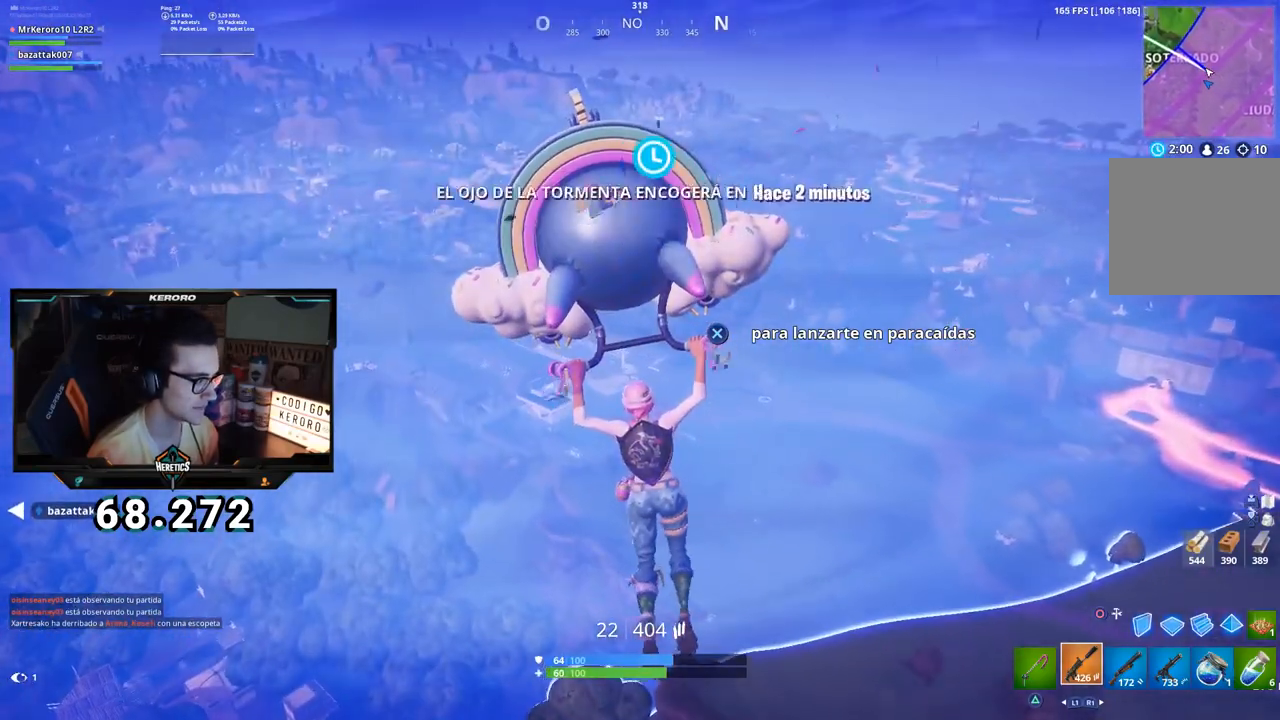
{"buttons": [], "left_stick": "up", "right_stick": "center", "events": []}
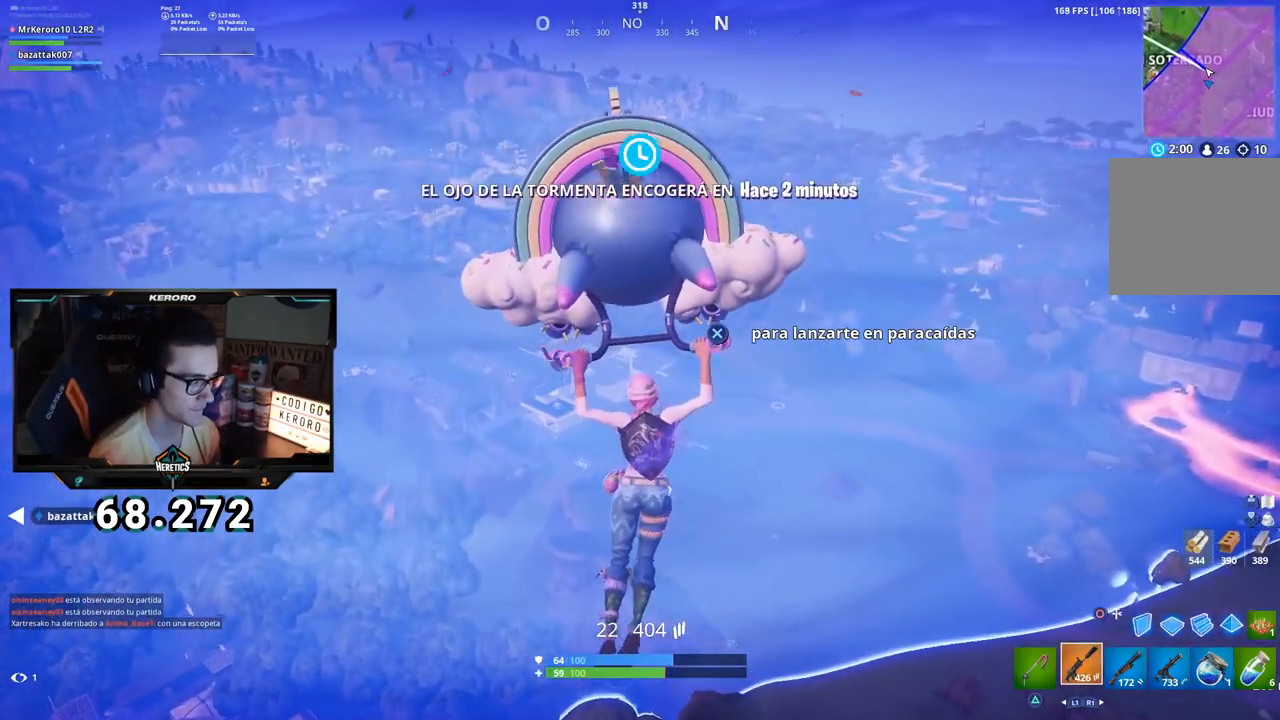
{"buttons": [], "left_stick": "up", "right_stick": "center", "events": [[84, "right_stick", "down"], [217, "right_stick", "center"]]}
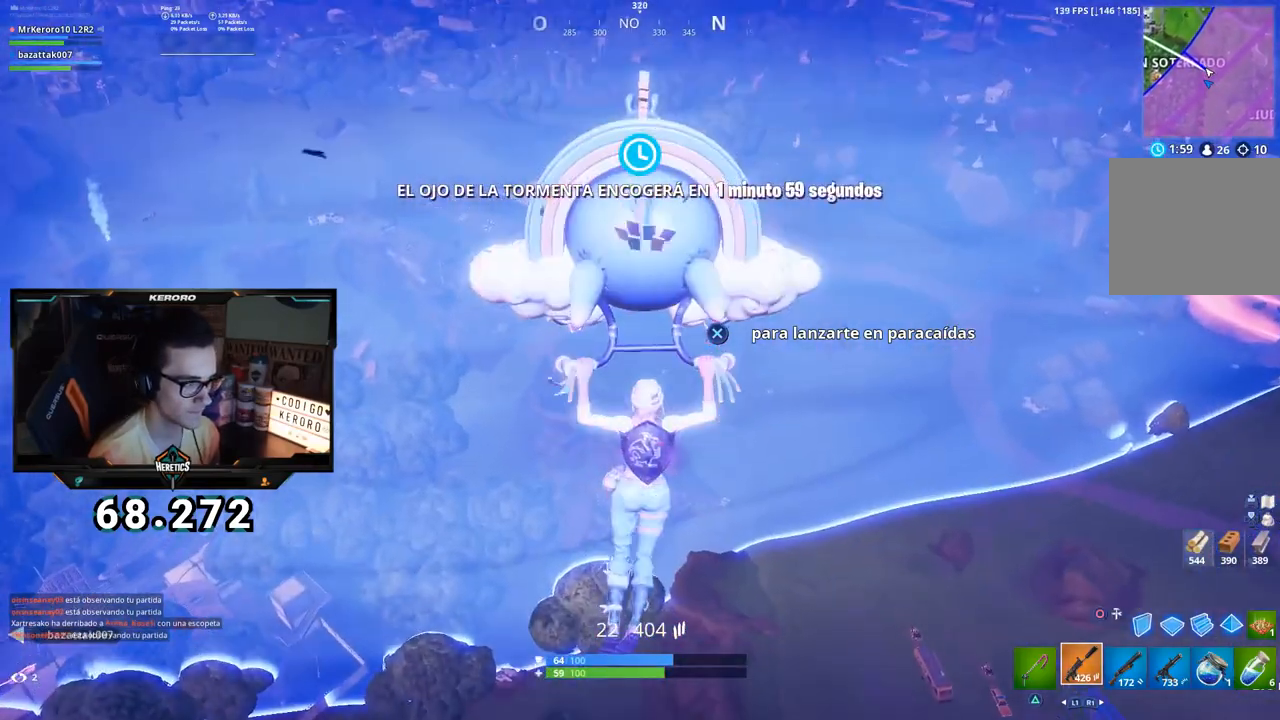
{"buttons": [], "left_stick": "up-left", "right_stick": "up-right", "events": [[400, "right_stick", "right"], [484, "right_stick", "up-right"], [501, "left_stick", "up-left"]]}
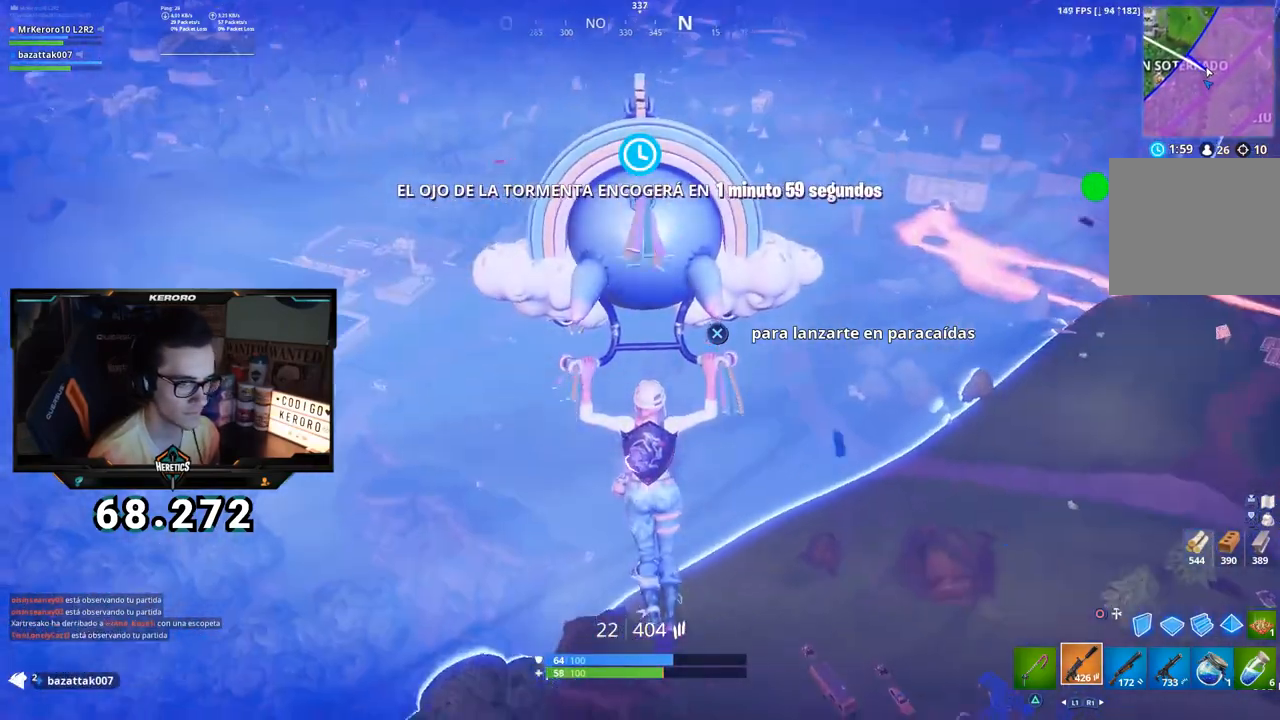
{"buttons": [], "left_stick": "up-left", "right_stick": "center", "events": [[16, "right_stick", "center"]]}
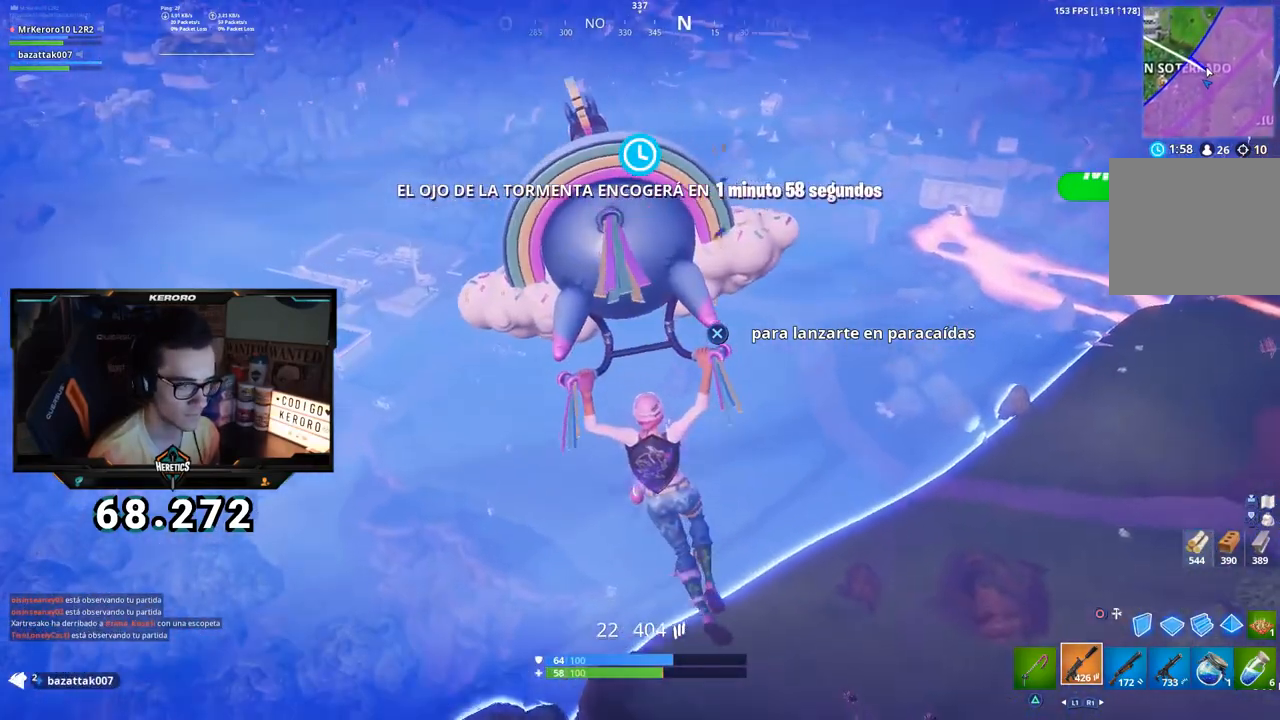
{"buttons": [], "left_stick": "up", "right_stick": "up-left", "events": [[417, "left_stick", "up"], [434, "right_stick", "up-left"]]}
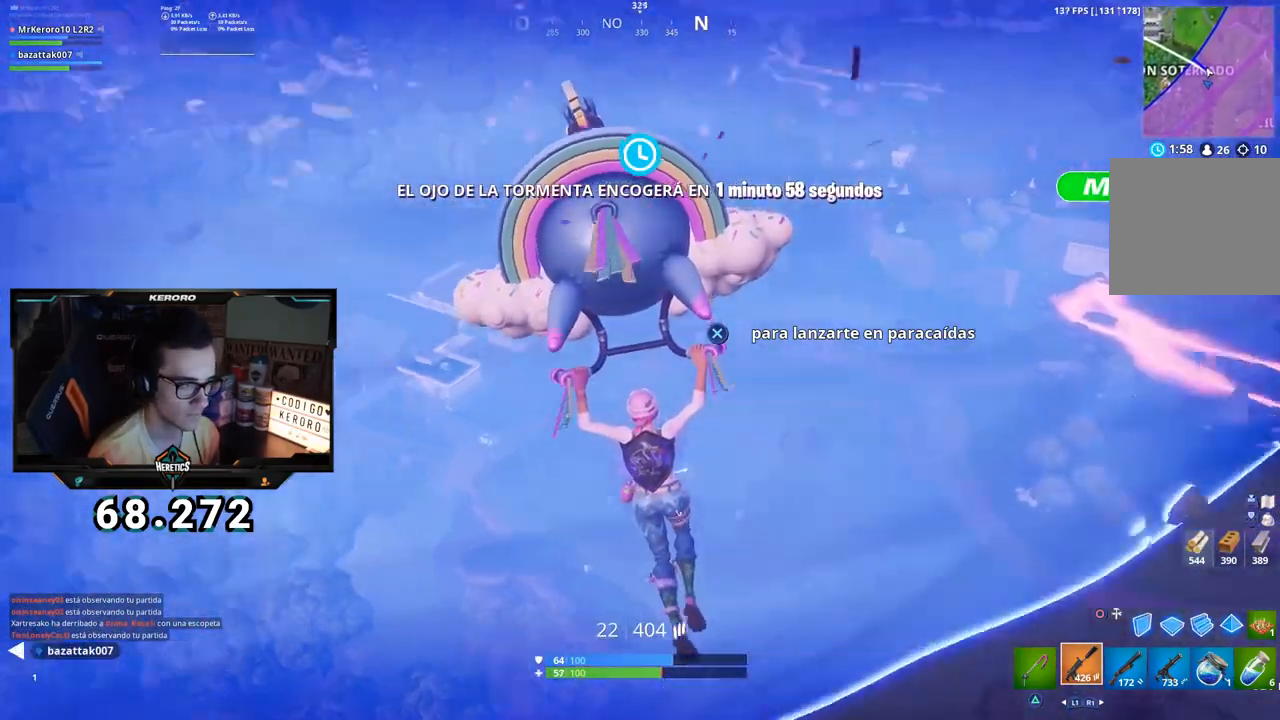
{"buttons": [], "left_stick": "up", "right_stick": "center", "events": [[100, "right_stick", "center"]]}